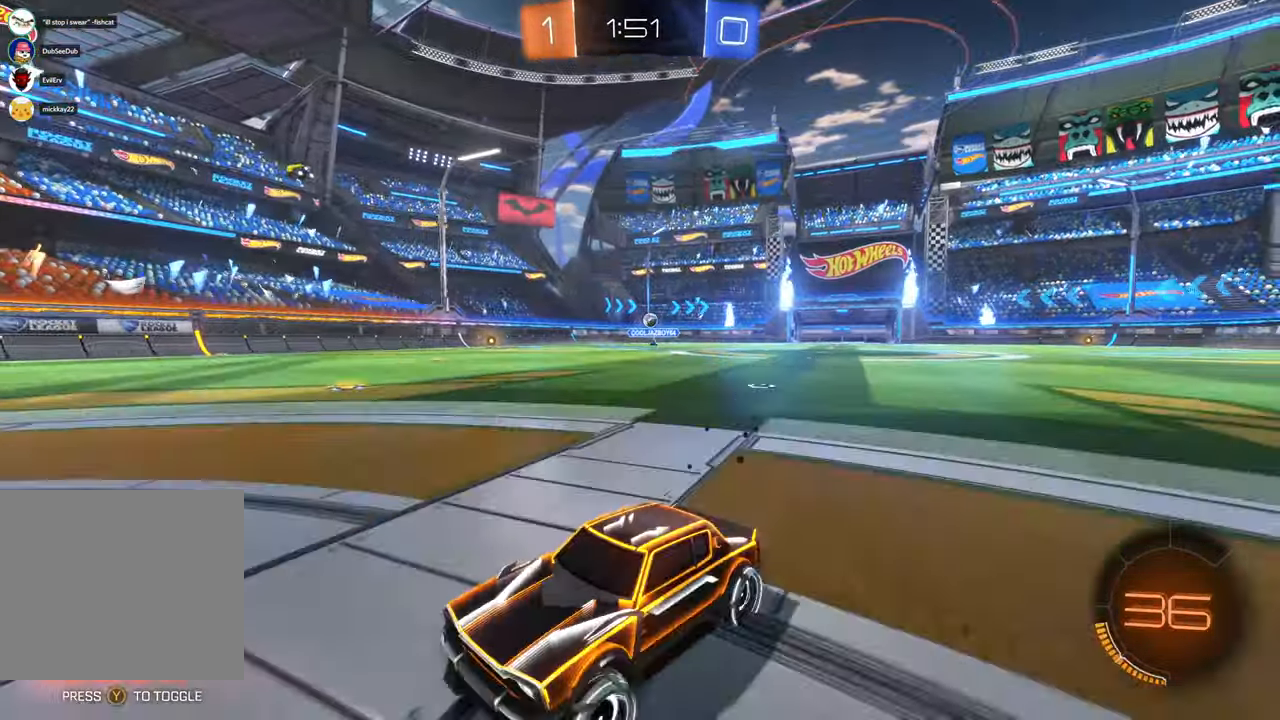
Gameplay with a controller (Xbox layout); each line is a JSON object with the inputs held at the frame after it (dt_ms = milliseconds from this image to that frame). "events" lists button and stick changes between this image and that frame as [ms after this image, input, new state], when the widget could be followed in between. Not read: B HOME L1 L3 R1 R2 R3 Y.
{"dt_ms": 500, "buttons": [], "left_stick": "right", "right_stick": "center"}
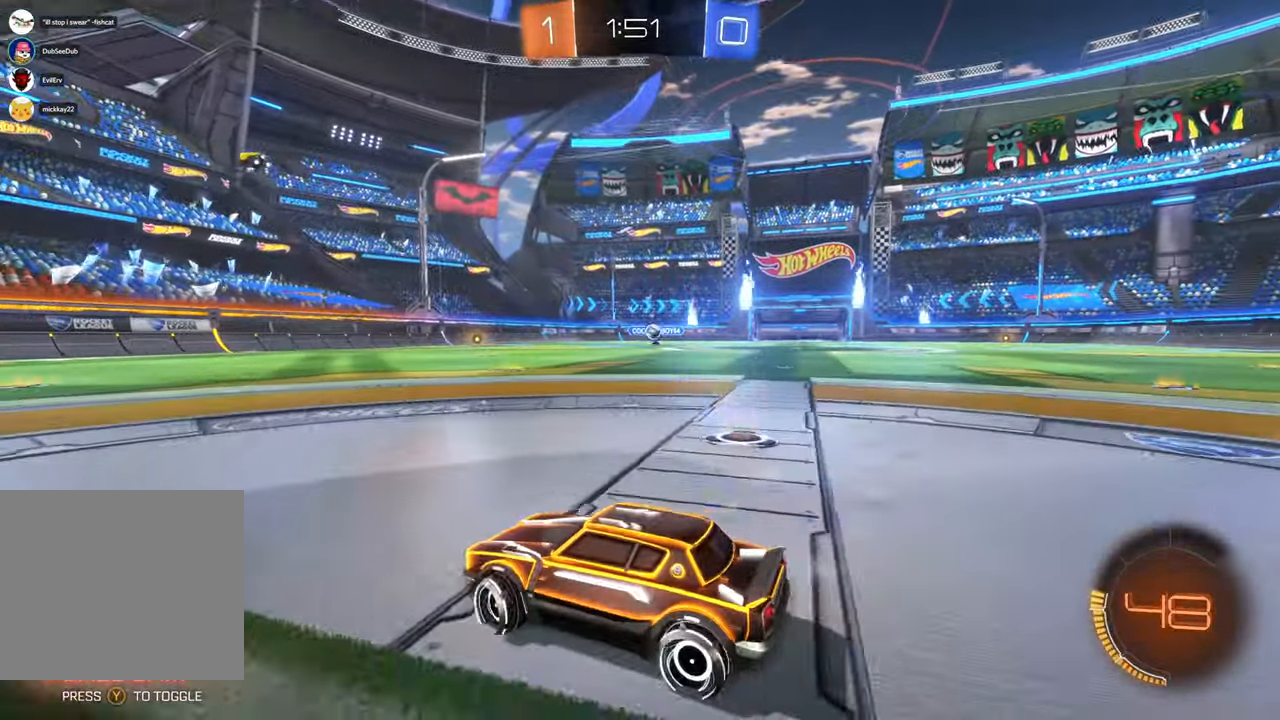
{"dt_ms": 500, "buttons": [], "left_stick": "right", "right_stick": "center", "events": []}
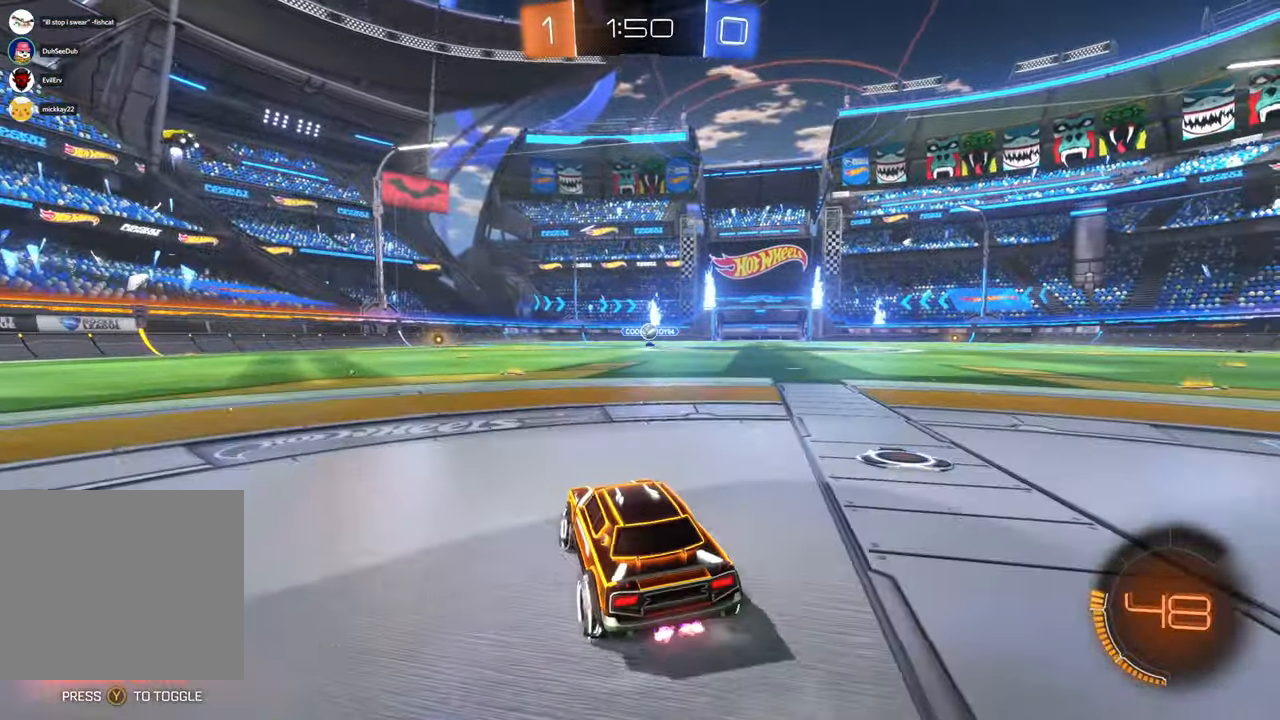
{"dt_ms": 500, "buttons": [], "left_stick": "left", "right_stick": "center", "events": [[250, "left_stick", "center"], [433, "left_stick", "left"]]}
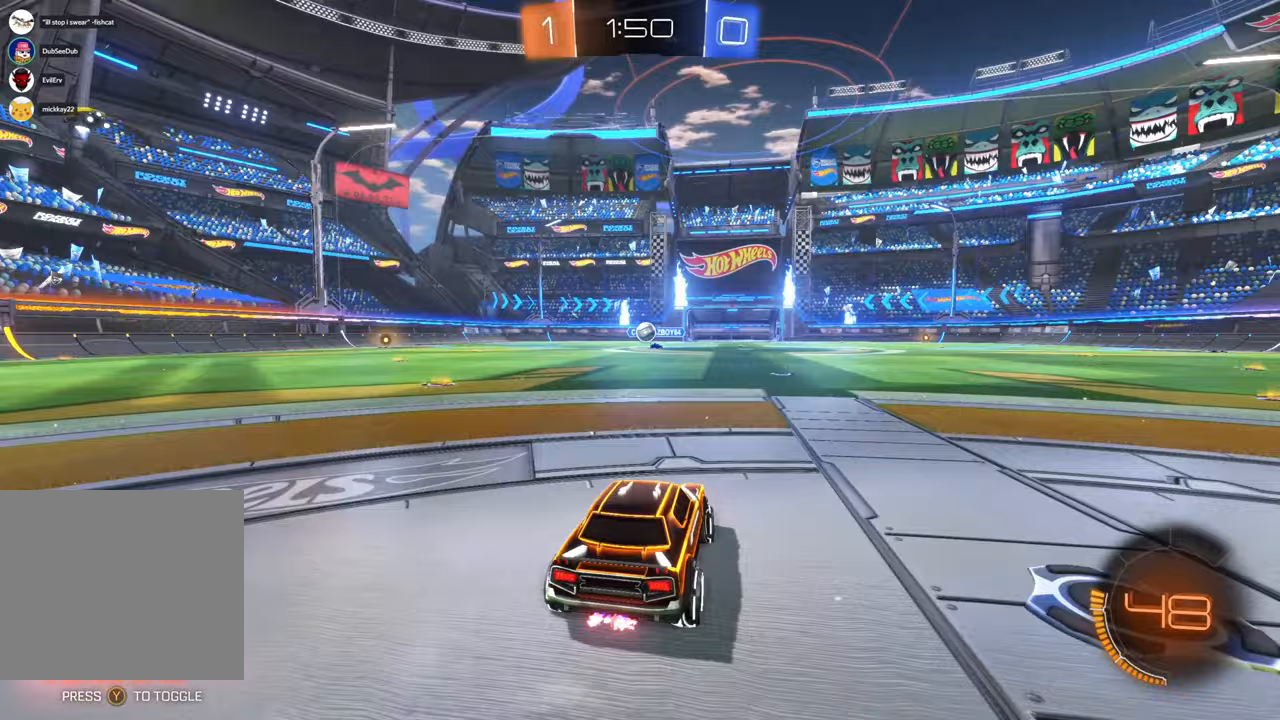
{"dt_ms": 500, "buttons": [], "left_stick": "center", "right_stick": "center"}
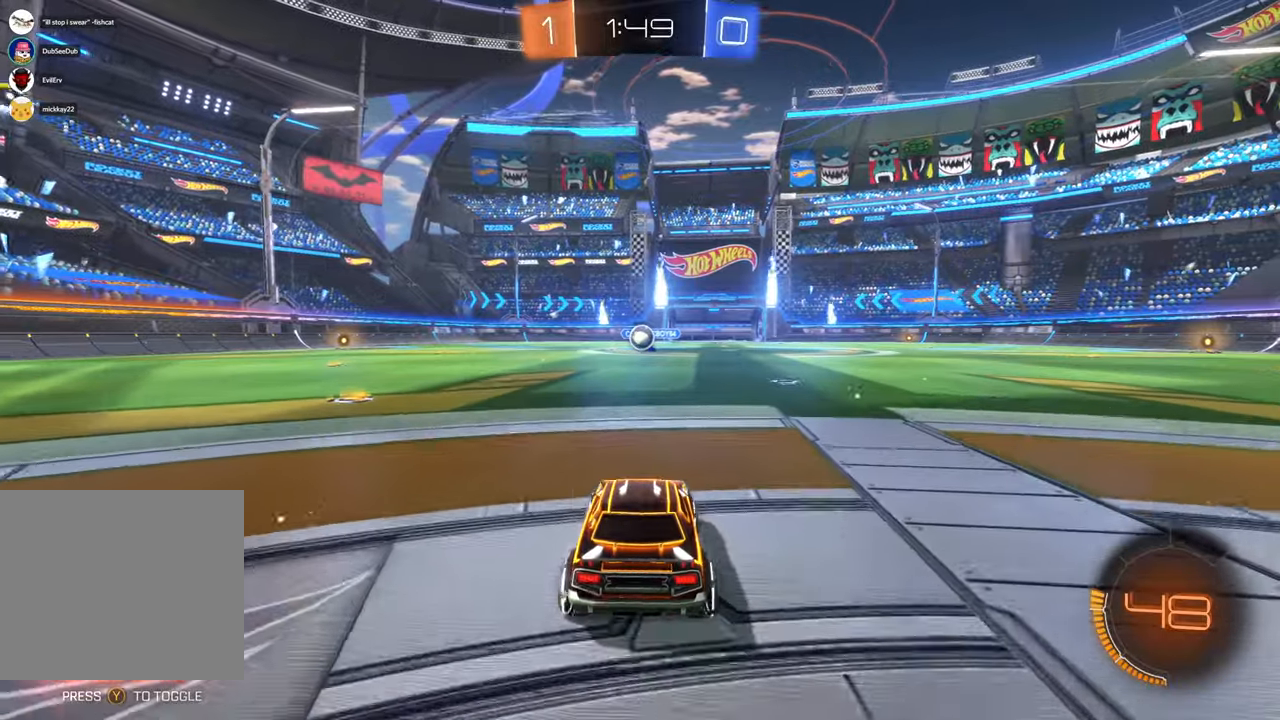
{"dt_ms": 500, "buttons": ["X"], "left_stick": "center", "right_stick": "center", "events": [[33, "left_stick", "left"], [150, "left_stick", "center"], [283, "left_stick", "right"], [417, "X", "down"], [417, "left_stick", "center"]]}
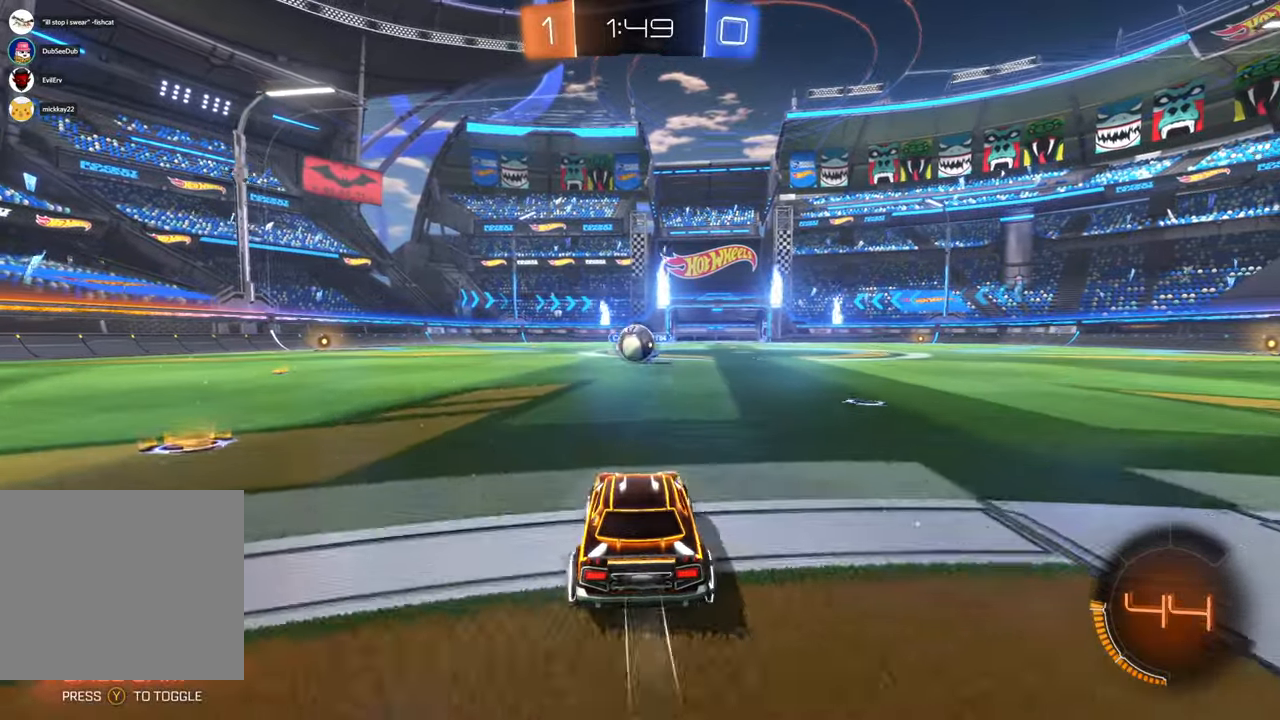
{"dt_ms": 1000, "buttons": [], "left_stick": "center", "right_stick": "center"}
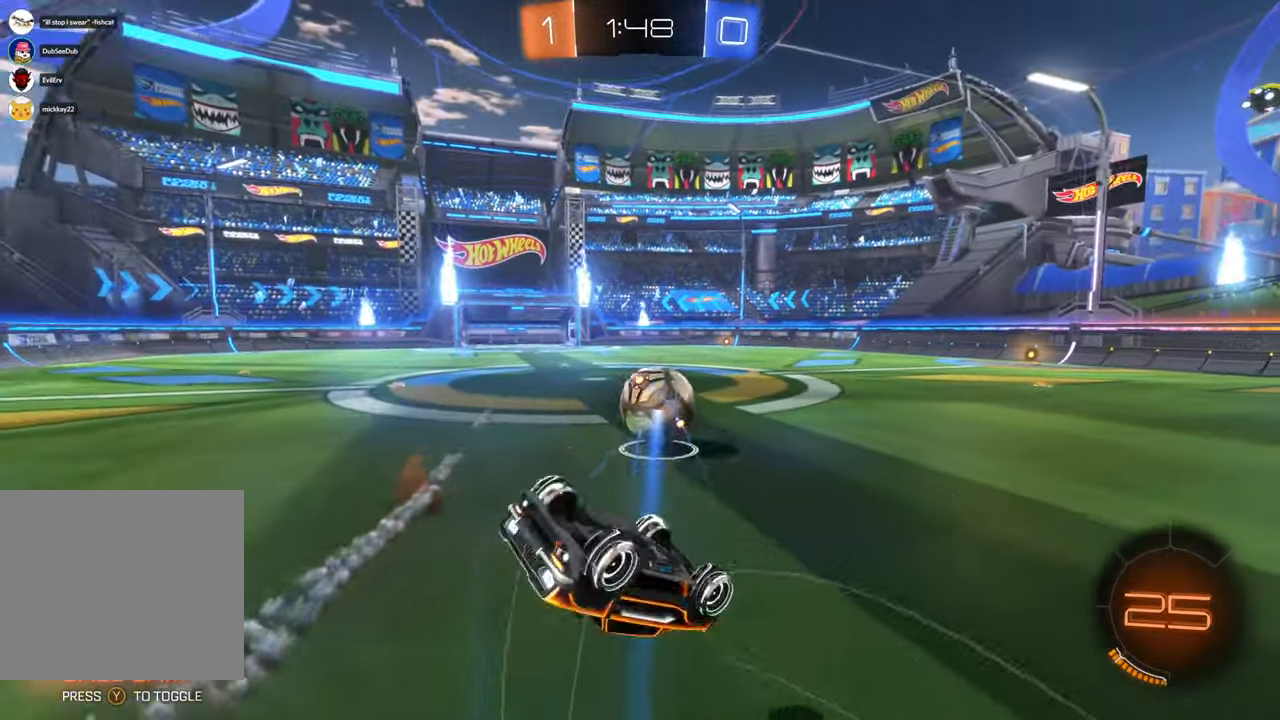
{"dt_ms": 500, "buttons": [], "left_stick": "up", "right_stick": "center", "events": [[83, "left_stick", "up-right"], [317, "left_stick", "center"], [383, "left_stick", "up"]]}
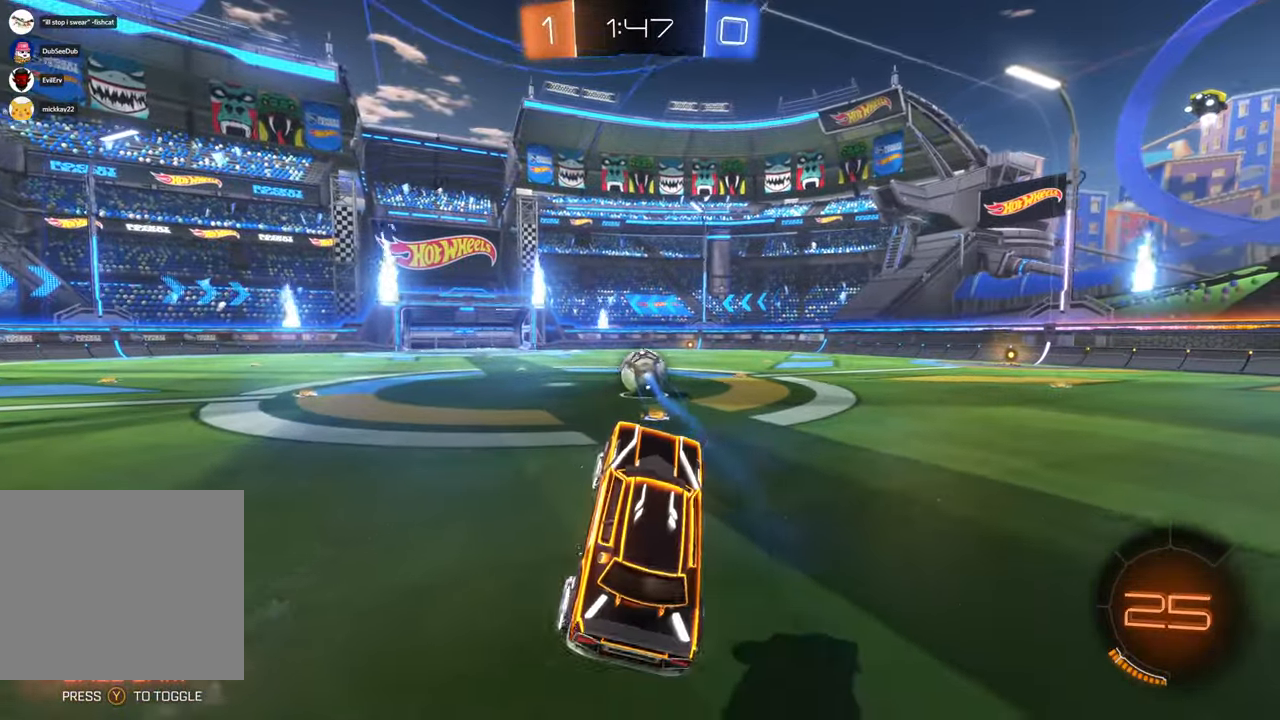
{"dt_ms": 500, "buttons": ["X"], "left_stick": "center", "right_stick": "center", "events": [[150, "left_stick", "center"], [250, "X", "down"]]}
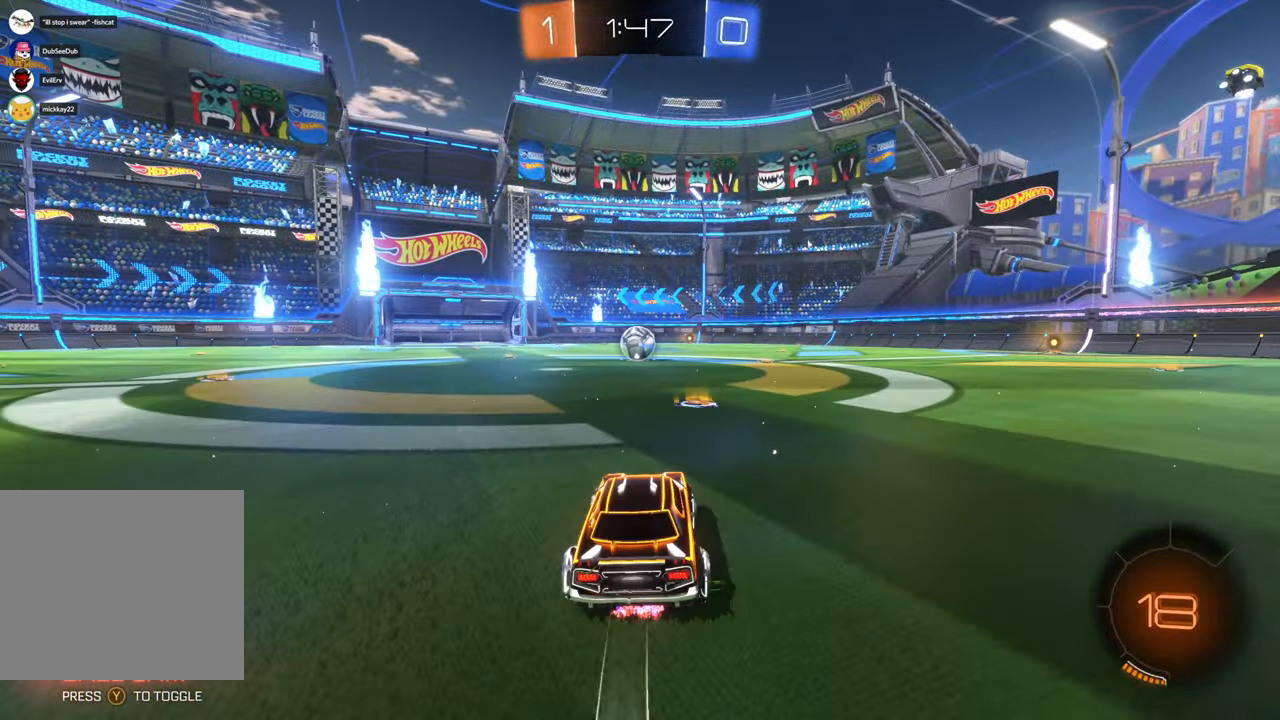
{"dt_ms": 500, "buttons": ["X"], "left_stick": "center", "right_stick": "center", "events": [[150, "left_stick", "right"], [400, "left_stick", "center"]]}
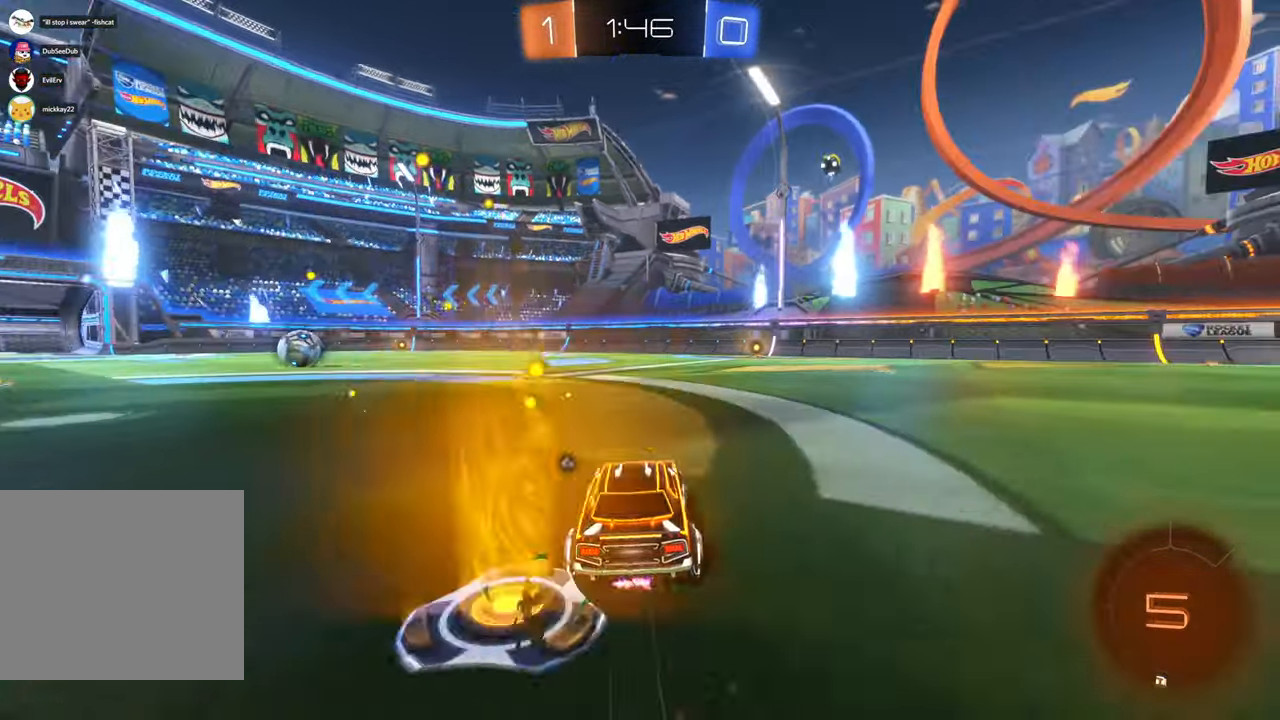
{"dt_ms": 500, "buttons": [], "left_stick": "up", "right_stick": "center", "events": [[50, "left_stick", "right"], [217, "left_stick", "up"], [250, "X", "up"]]}
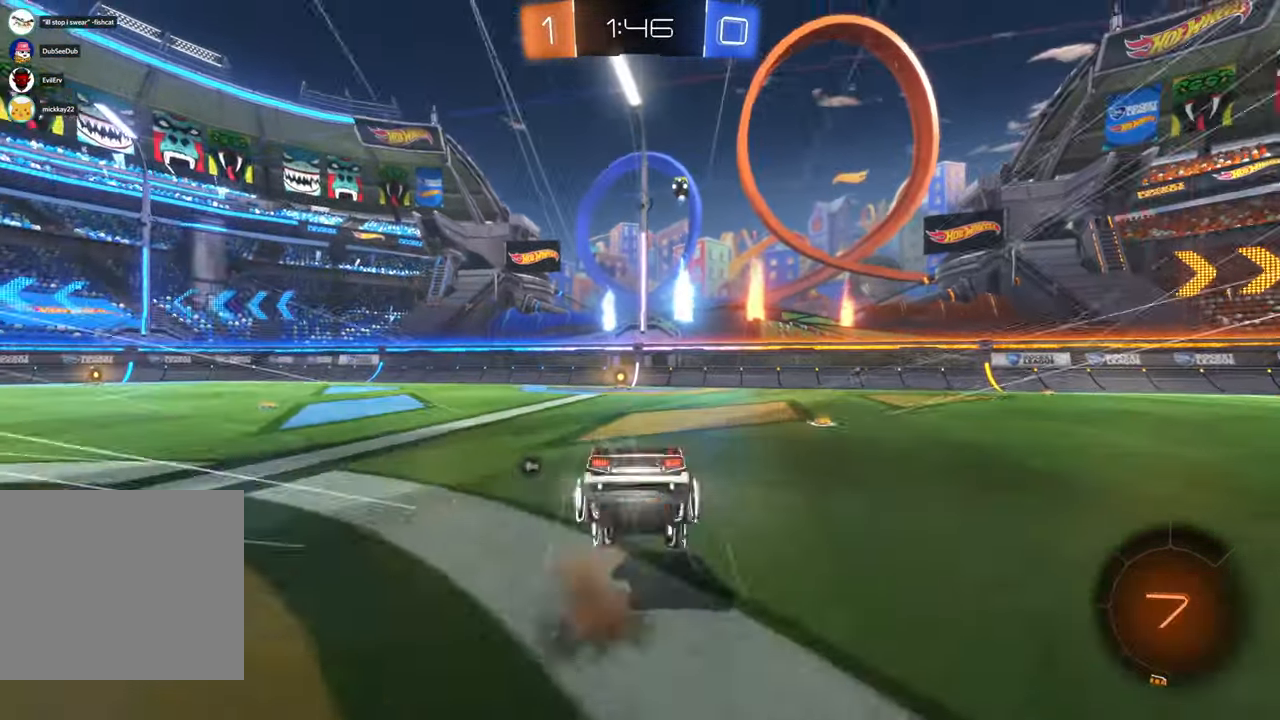
{"dt_ms": 500, "buttons": [], "left_stick": "center", "right_stick": "center", "events": [[17, "A", "down"], [83, "X", "down"], [150, "X", "up"], [333, "A", "up"], [417, "left_stick", "center"]]}
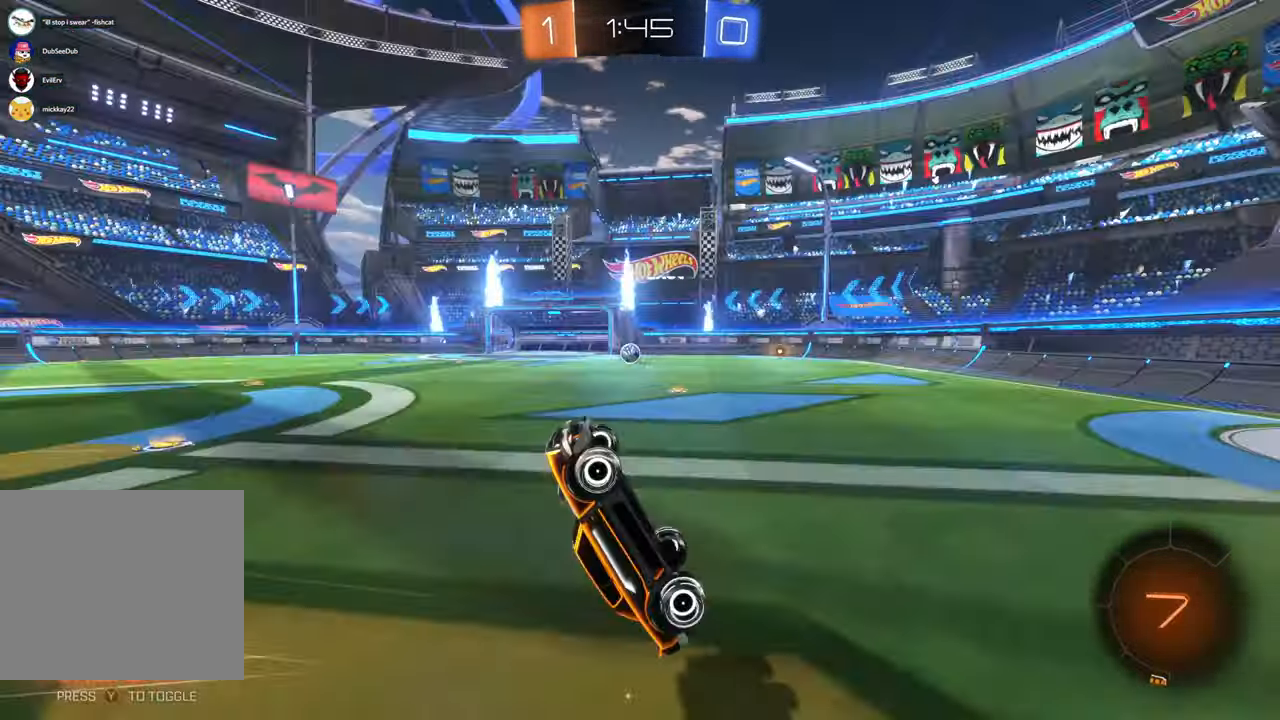
{"dt_ms": 500, "buttons": [], "left_stick": "left", "right_stick": "center", "events": [[450, "left_stick", "left"]]}
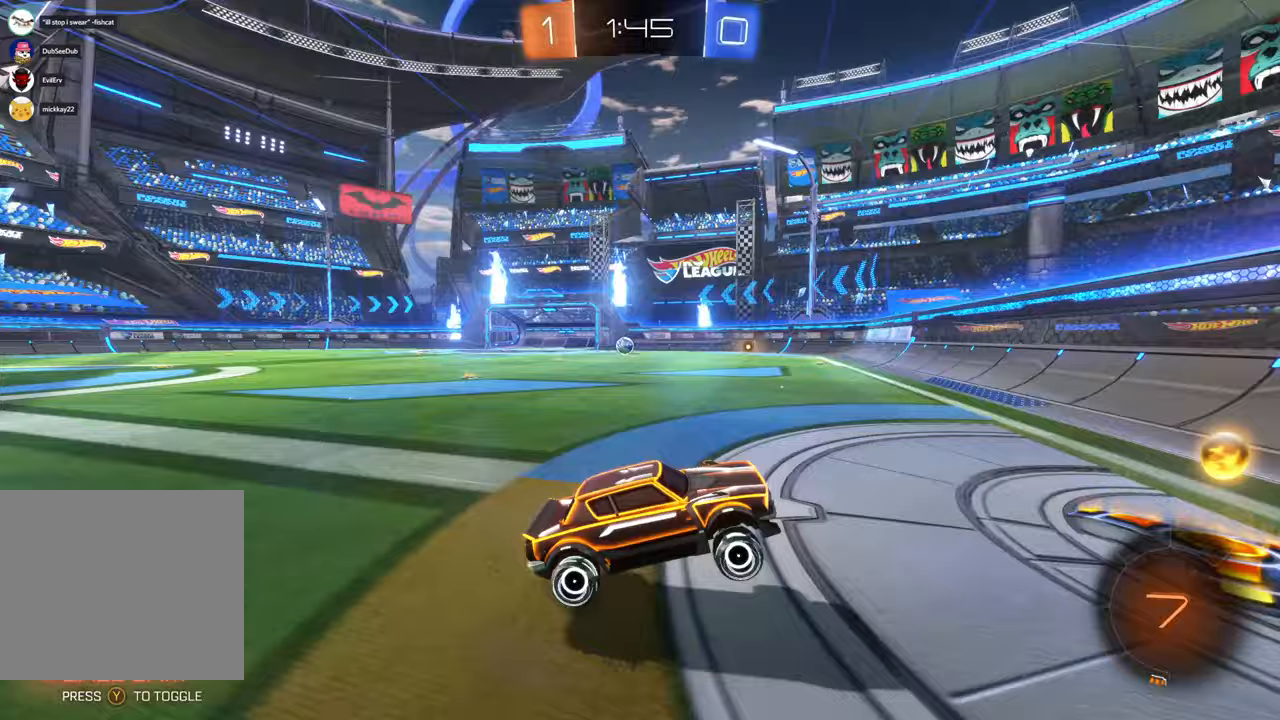
{"dt_ms": 500, "buttons": ["X"], "left_stick": "left", "right_stick": "center"}
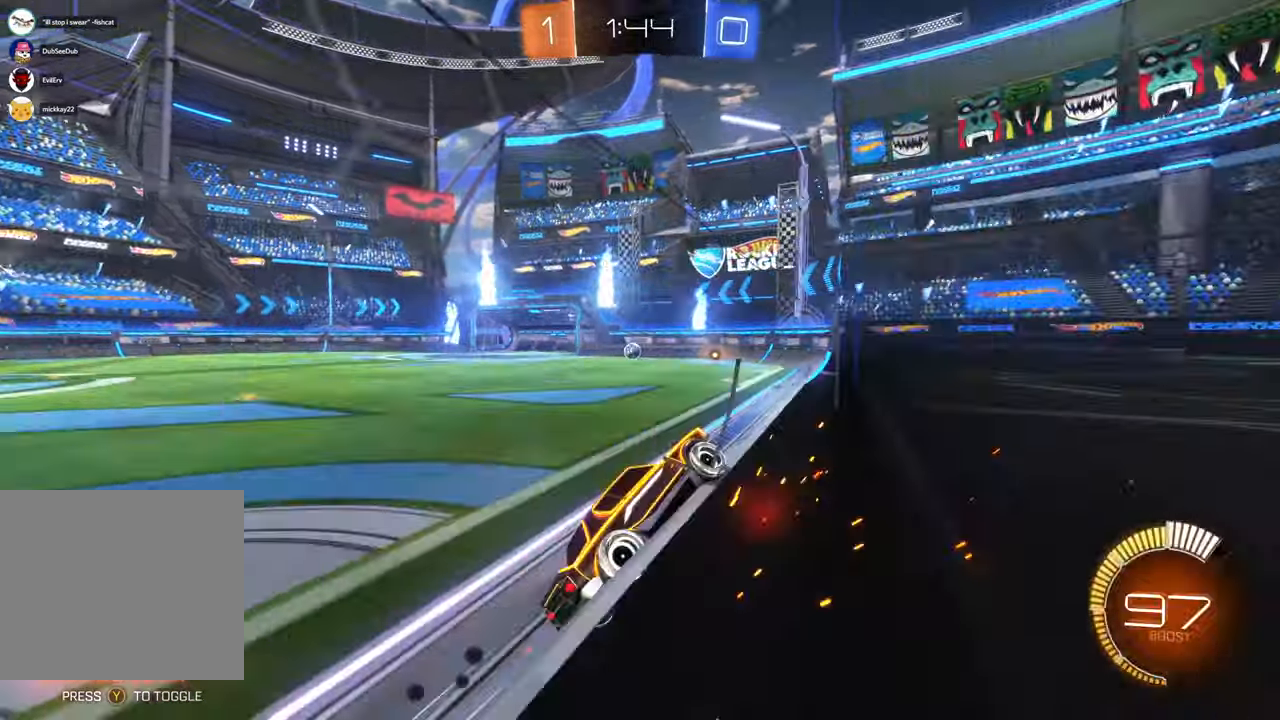
{"dt_ms": 500, "buttons": [], "left_stick": "center", "right_stick": "center", "events": [[100, "left_stick", "center"], [467, "X", "up"]]}
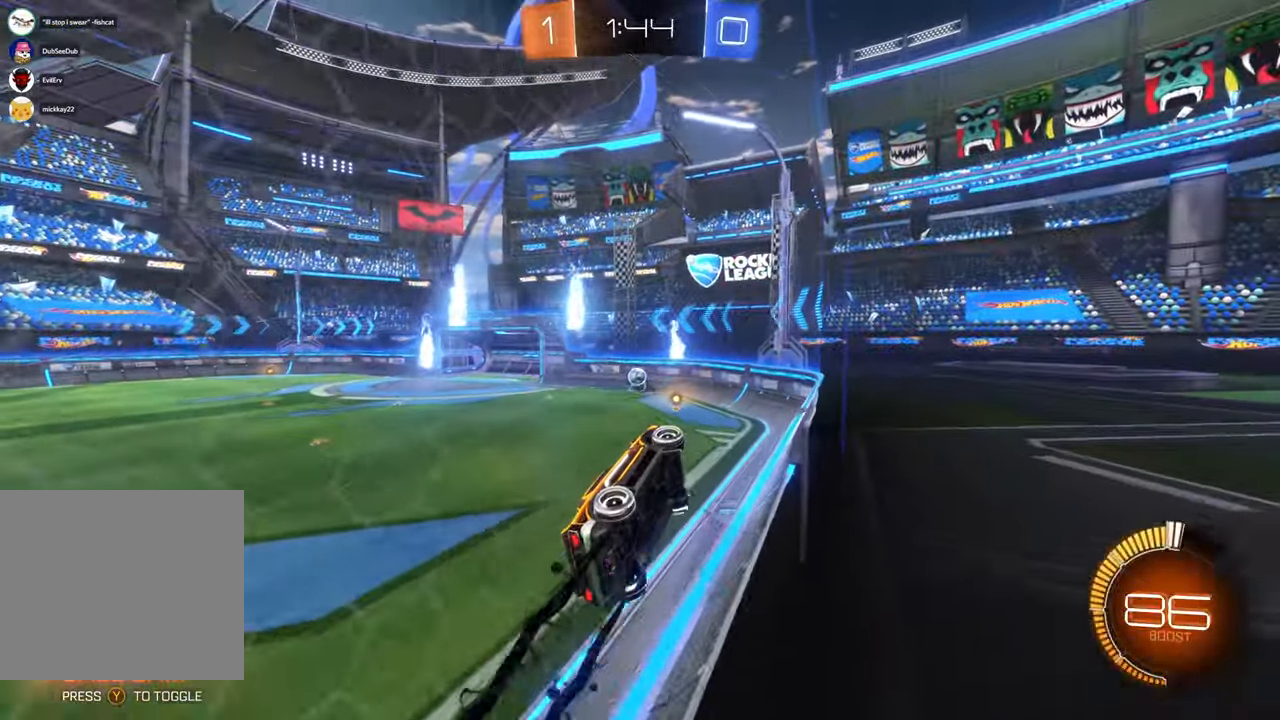
{"dt_ms": 500, "buttons": [], "left_stick": "center", "right_stick": "center", "events": []}
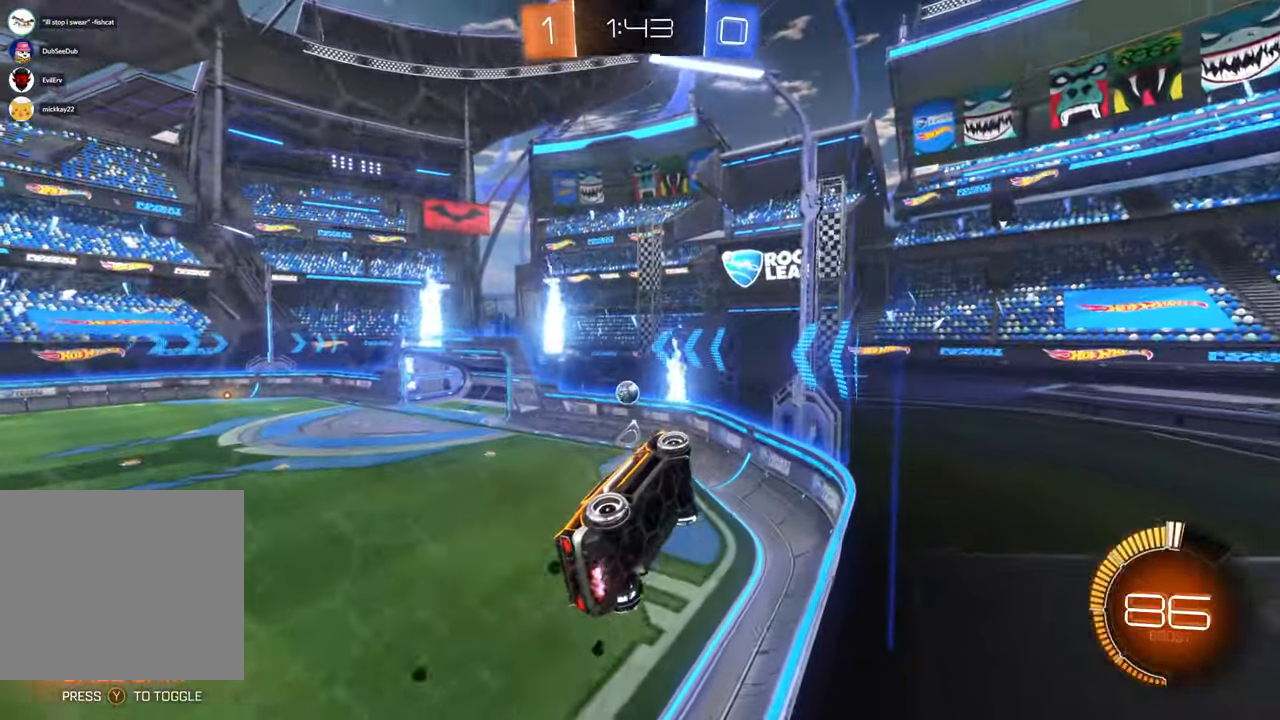
{"dt_ms": 500, "buttons": [], "left_stick": "center", "right_stick": "center", "events": [[233, "left_stick", "left"], [500, "left_stick", "center"]]}
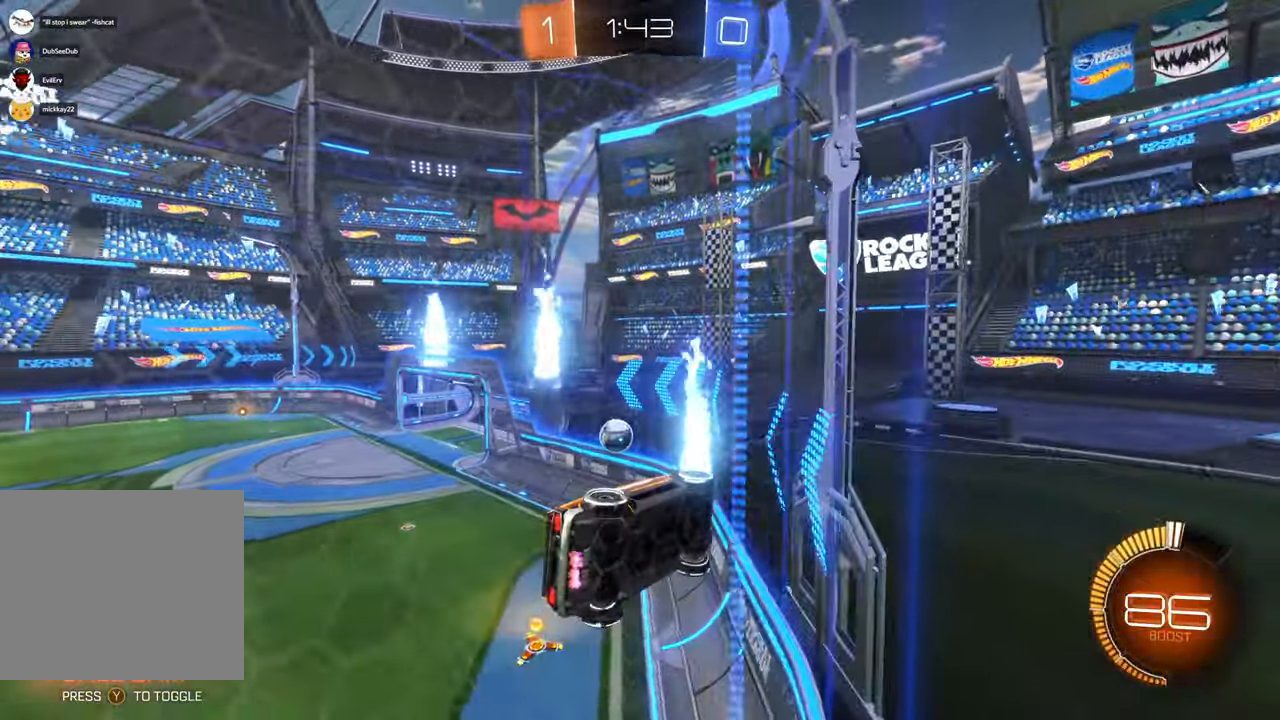
{"dt_ms": 500, "buttons": [], "left_stick": "center", "right_stick": "center", "events": [[83, "left_stick", "left"], [283, "left_stick", "center"]]}
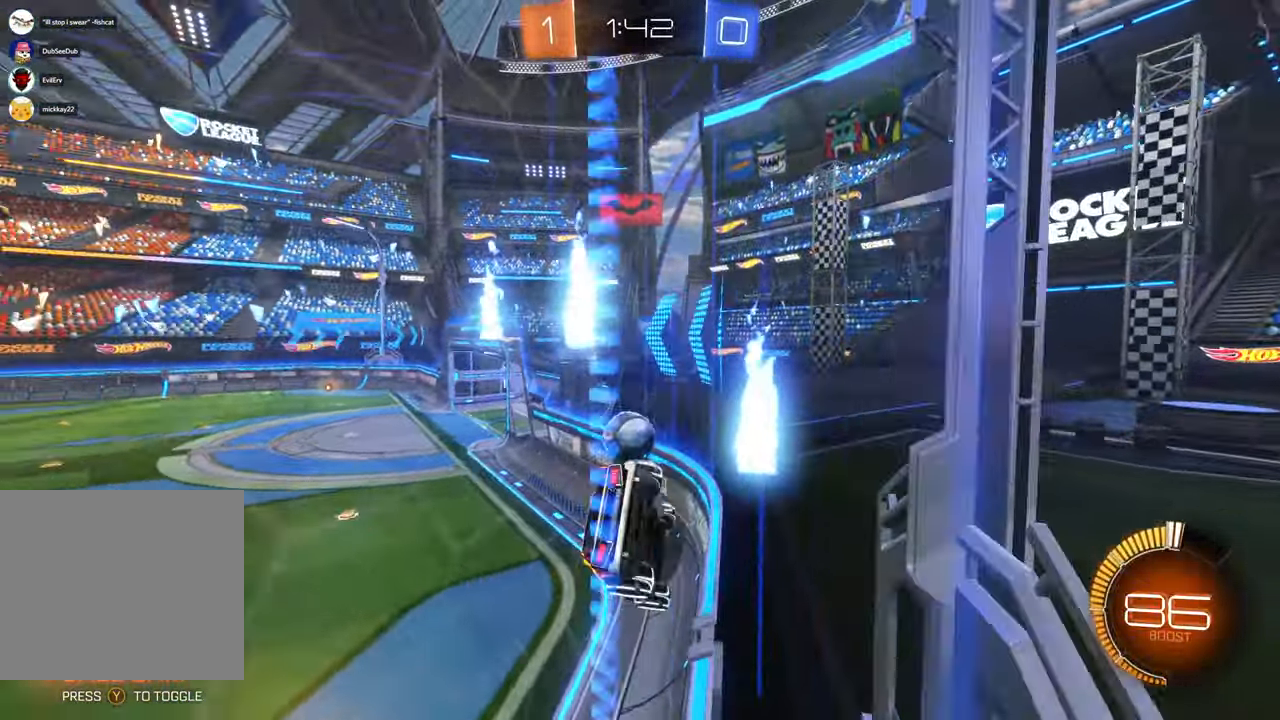
{"dt_ms": 500, "buttons": [], "left_stick": "right", "right_stick": "center"}
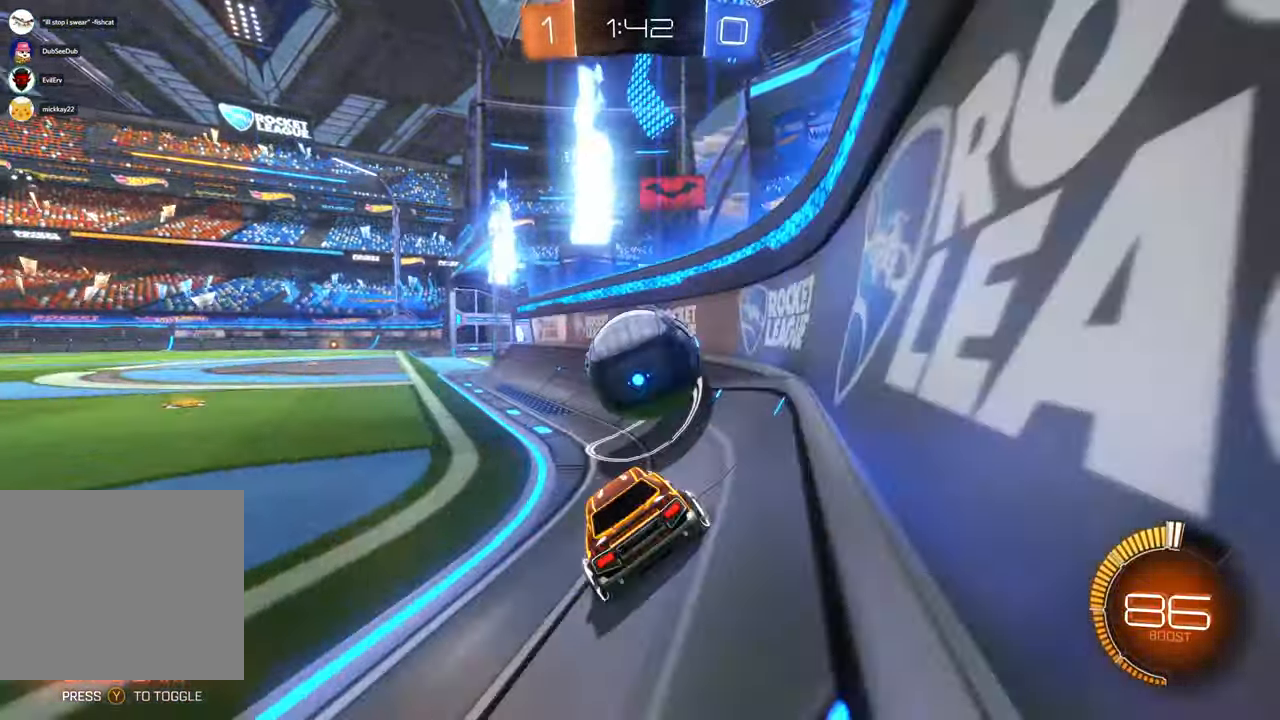
{"dt_ms": 500, "buttons": ["X"], "left_stick": "left", "right_stick": "center", "events": [[233, "left_stick", "left"], [450, "X", "down"]]}